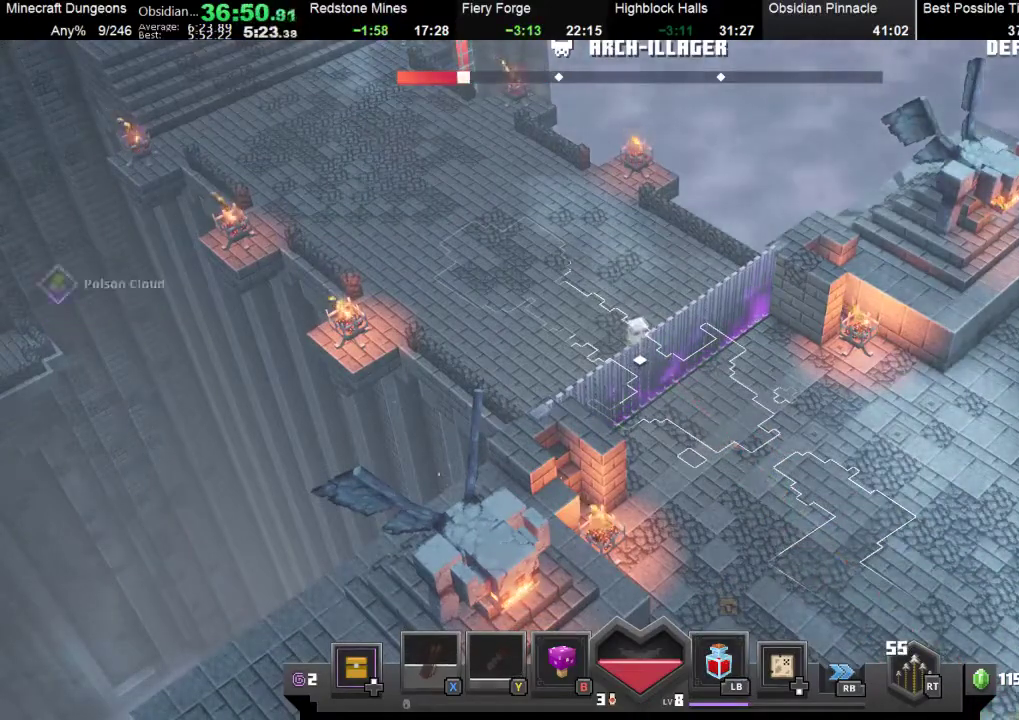
Gameplay with a controller (Xbox layout); each line is a JSON object with the inputs held at the frame after it. "events" lists button and stick changes between this image and that frame as [ms after this image, input, new state], when the widget could be followed in between. Not read: right_stick.
{"buttons": [], "left_stick": "center", "events": [[433, "R2", "up"]]}
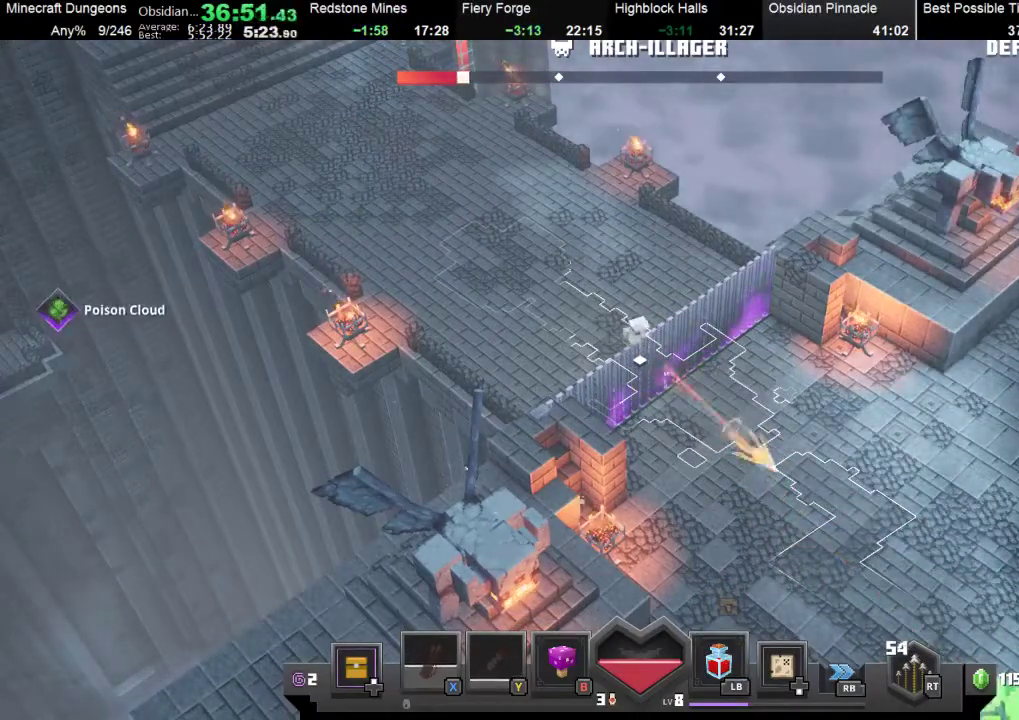
{"buttons": ["R2"], "left_stick": "center", "events": [[267, "R2", "down"]]}
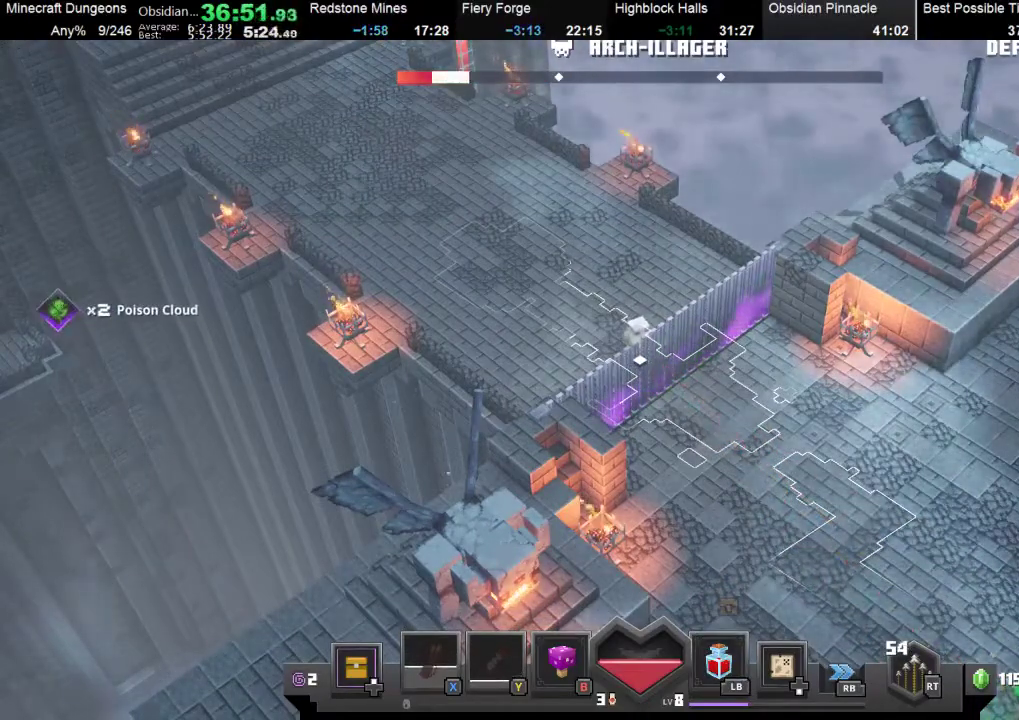
{"buttons": [], "left_stick": "center", "events": [[333, "R2", "up"]]}
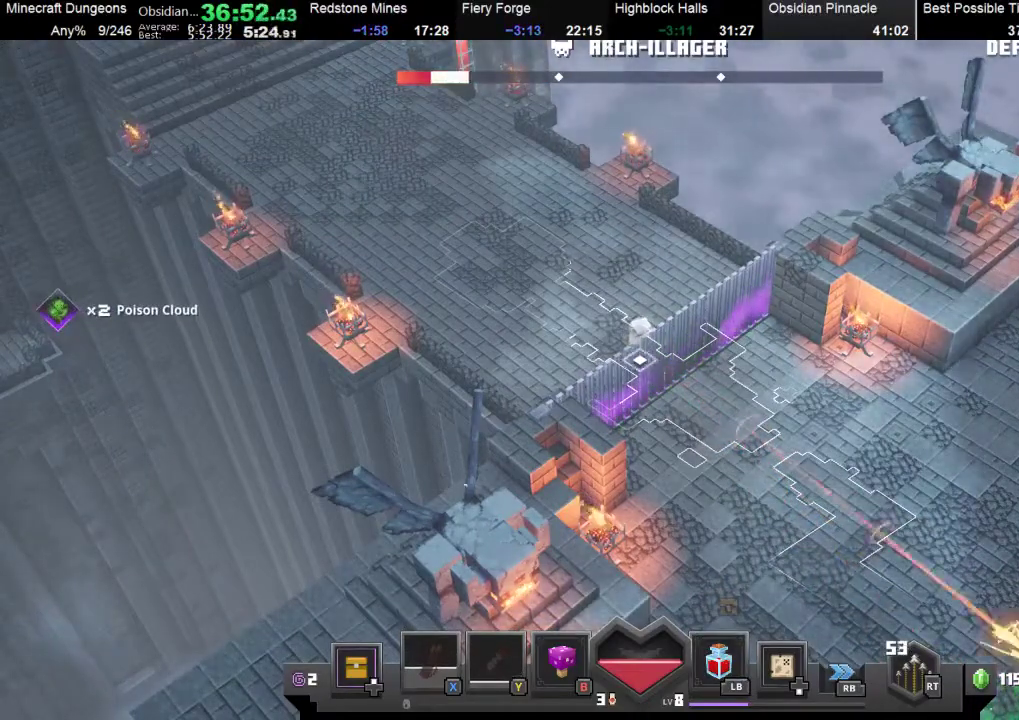
{"buttons": ["R2"], "left_stick": "center", "events": [[200, "R2", "down"]]}
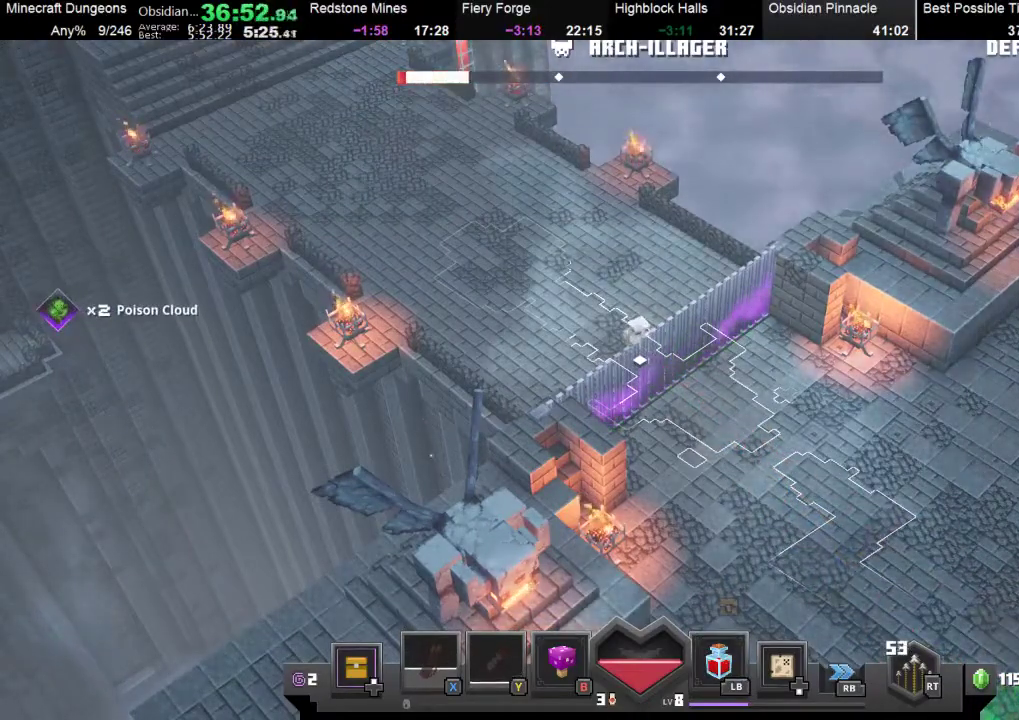
{"buttons": [], "left_stick": "center", "events": [[200, "R2", "up"]]}
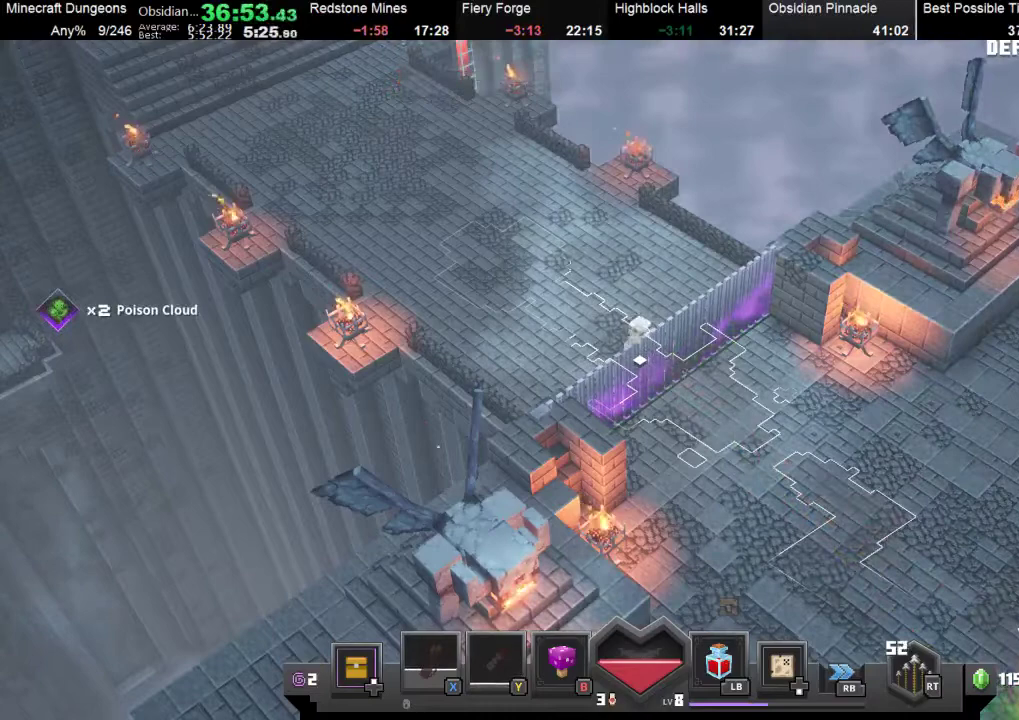
{"buttons": [], "left_stick": "center", "events": [[167, "DPAD_UP", "down"], [233, "DPAD_UP", "up"]]}
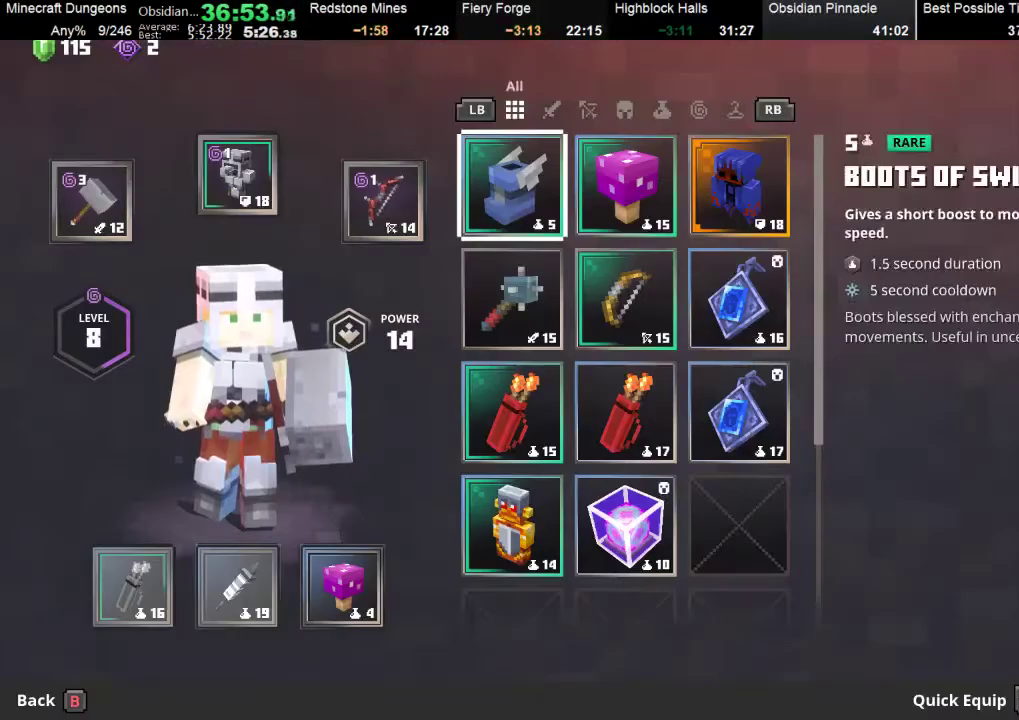
{"buttons": [], "left_stick": "center", "events": [[67, "left_stick", "right"], [200, "left_stick", "center"], [367, "left_stick", "down"], [500, "left_stick", "center"]]}
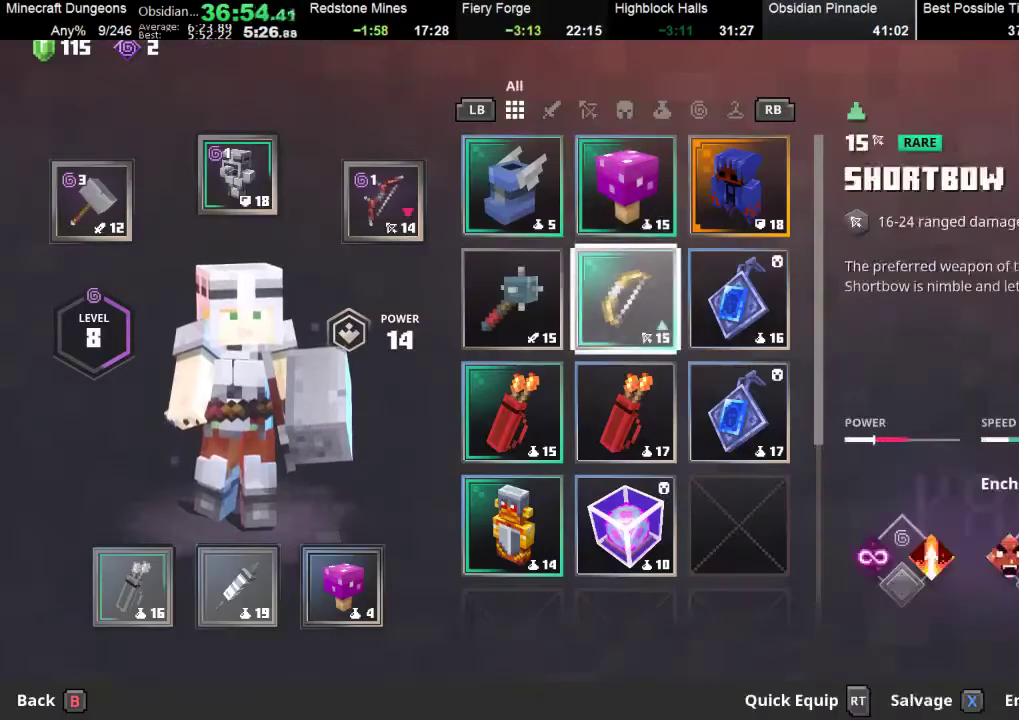
{"buttons": ["A"], "left_stick": "center", "events": [[133, "left_stick", "down"], [233, "left_stick", "center"], [467, "A", "down"]]}
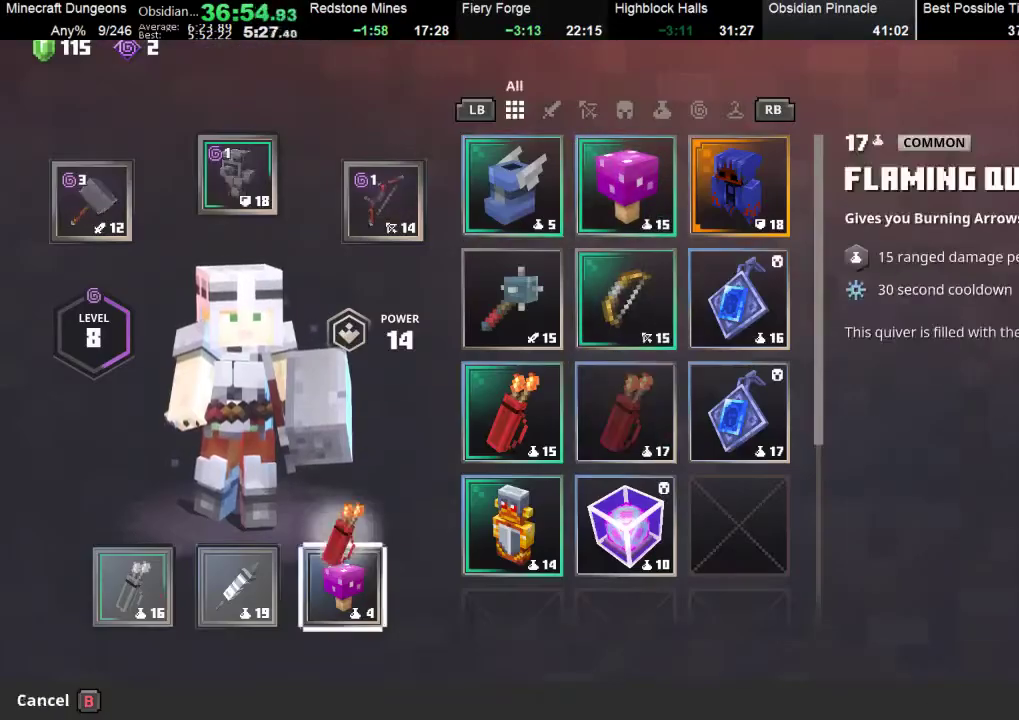
{"buttons": [], "left_stick": "center", "events": [[100, "A", "up"], [333, "A", "down"], [433, "A", "up"]]}
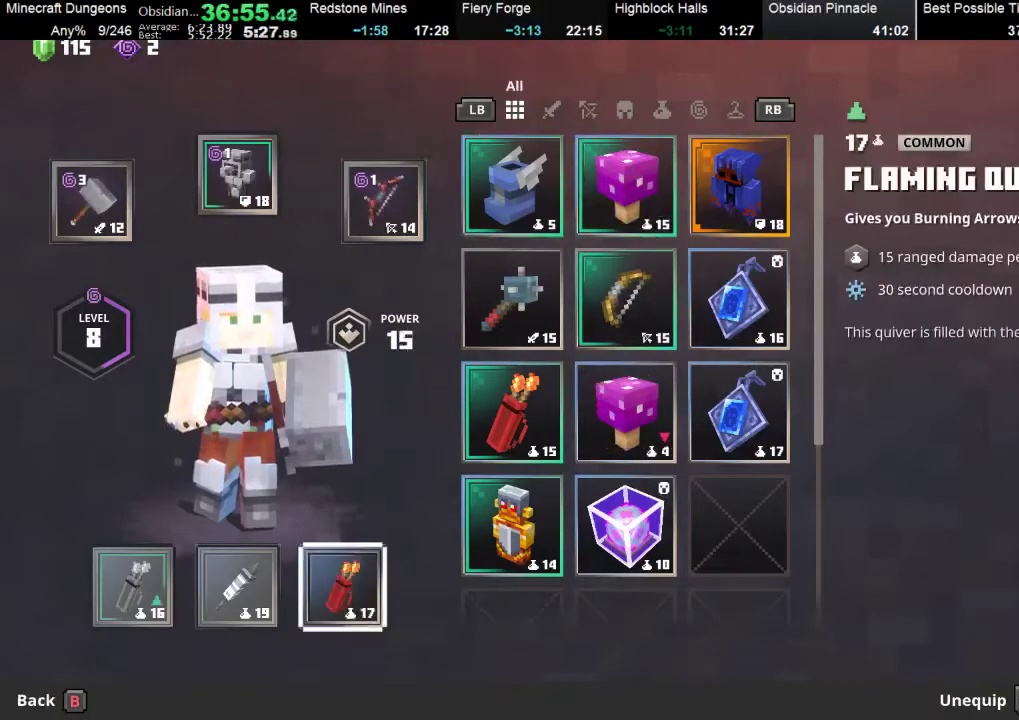
{"buttons": [], "left_stick": "center", "events": [[233, "B", "down"], [300, "B", "up"]]}
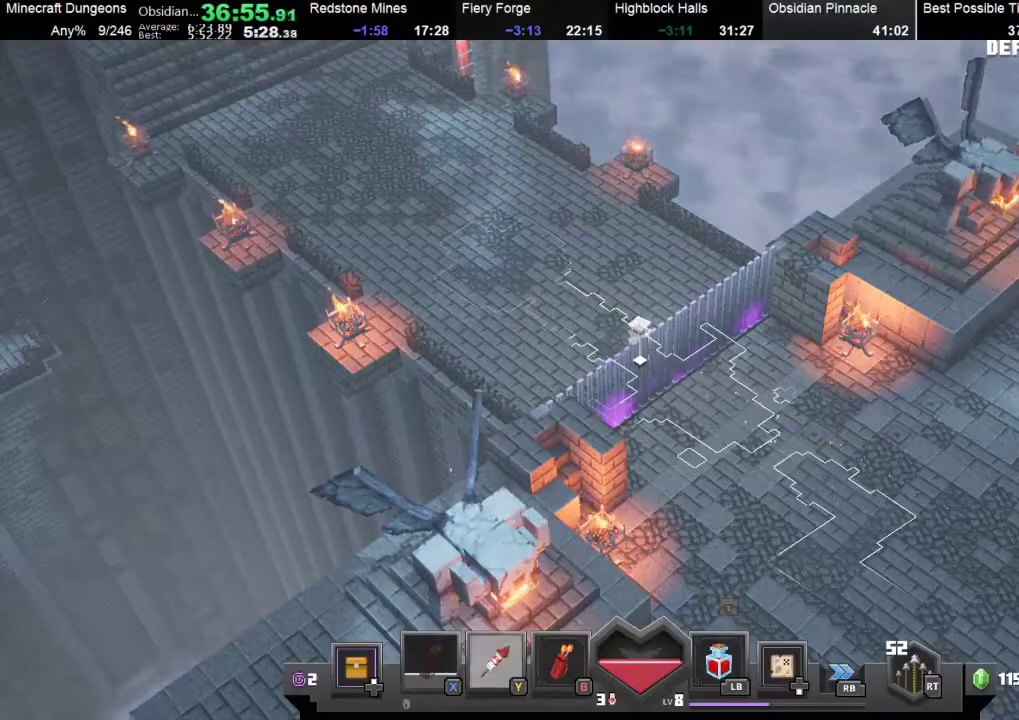
{"buttons": [], "left_stick": "center", "events": [[33, "B", "down"], [100, "B", "up"]]}
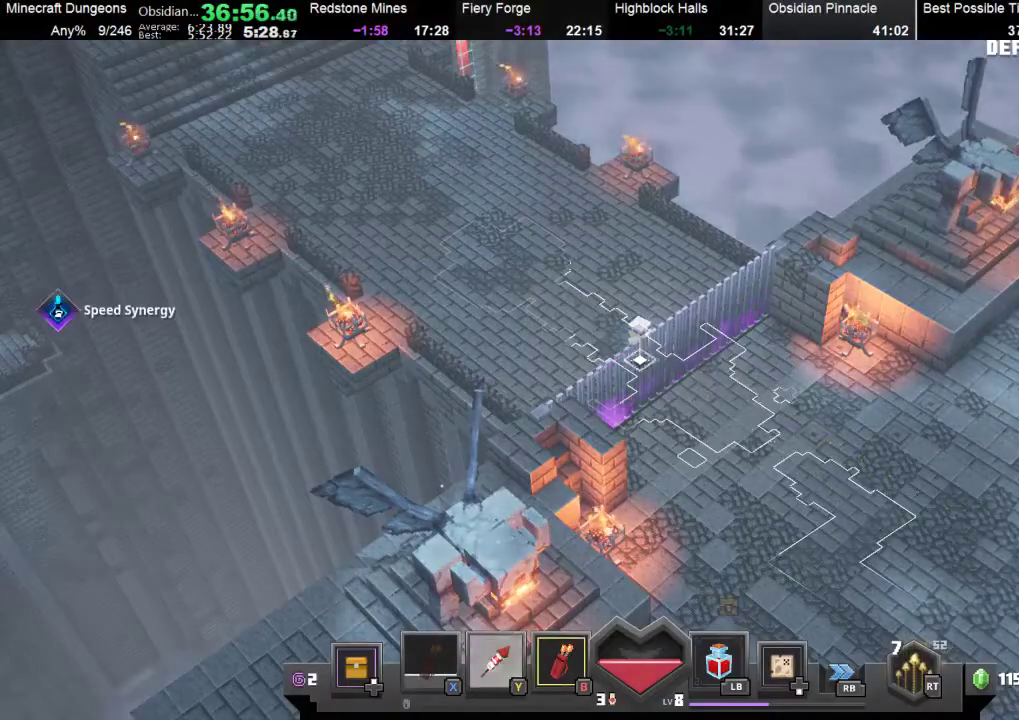
{"buttons": [], "left_stick": "center", "events": []}
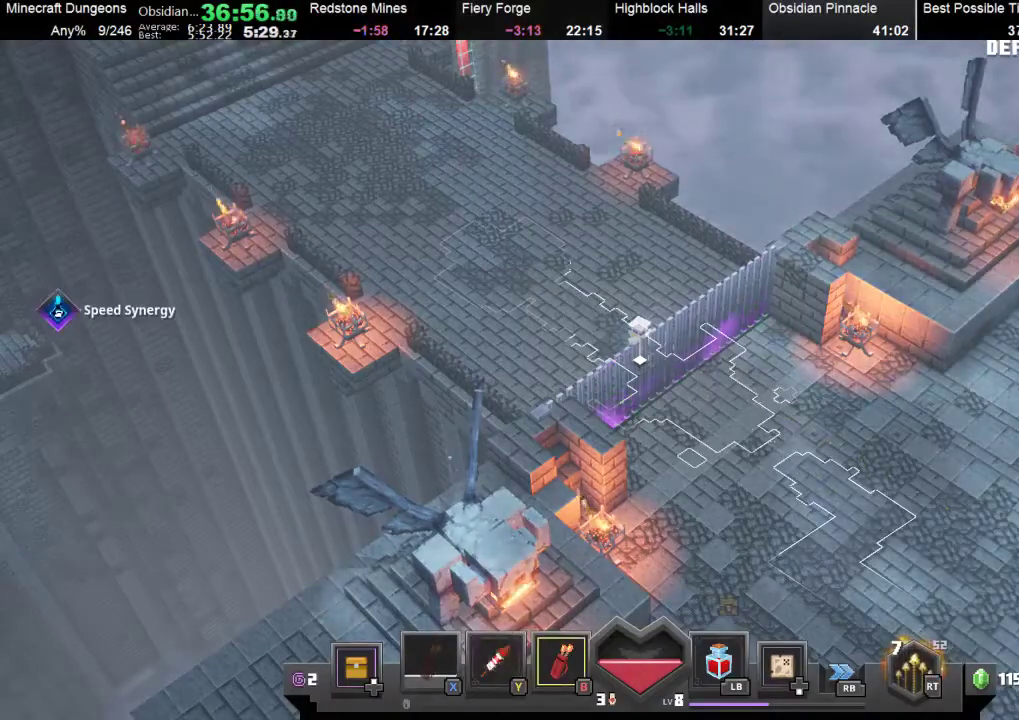
{"buttons": [], "left_stick": "center", "events": []}
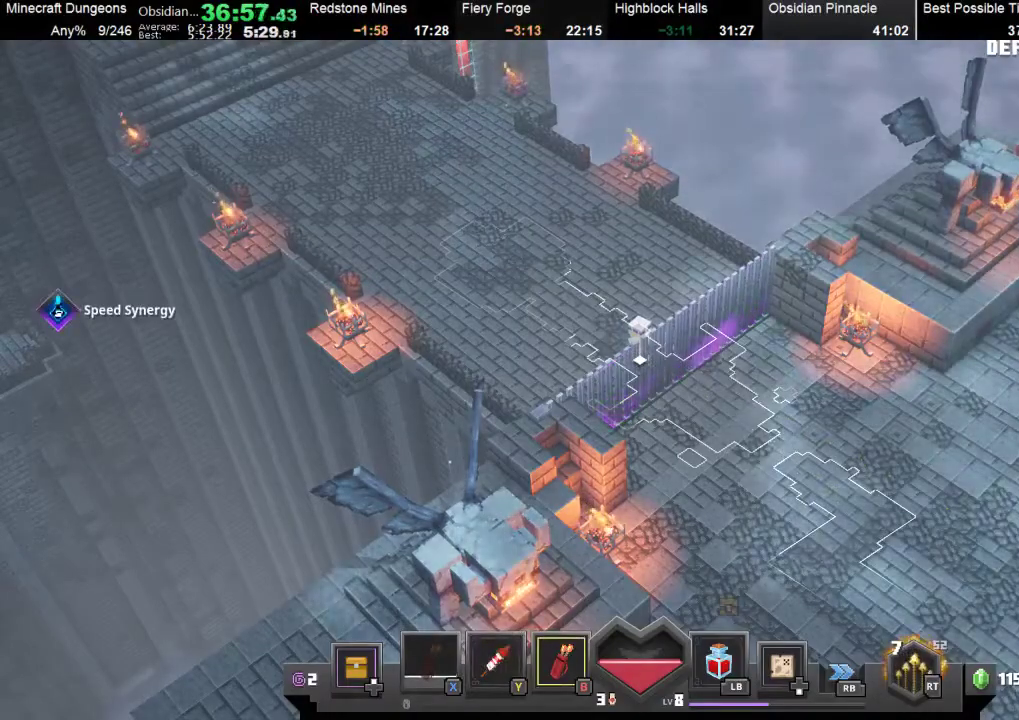
{"buttons": [], "left_stick": "up-left", "events": [[467, "left_stick", "up-left"]]}
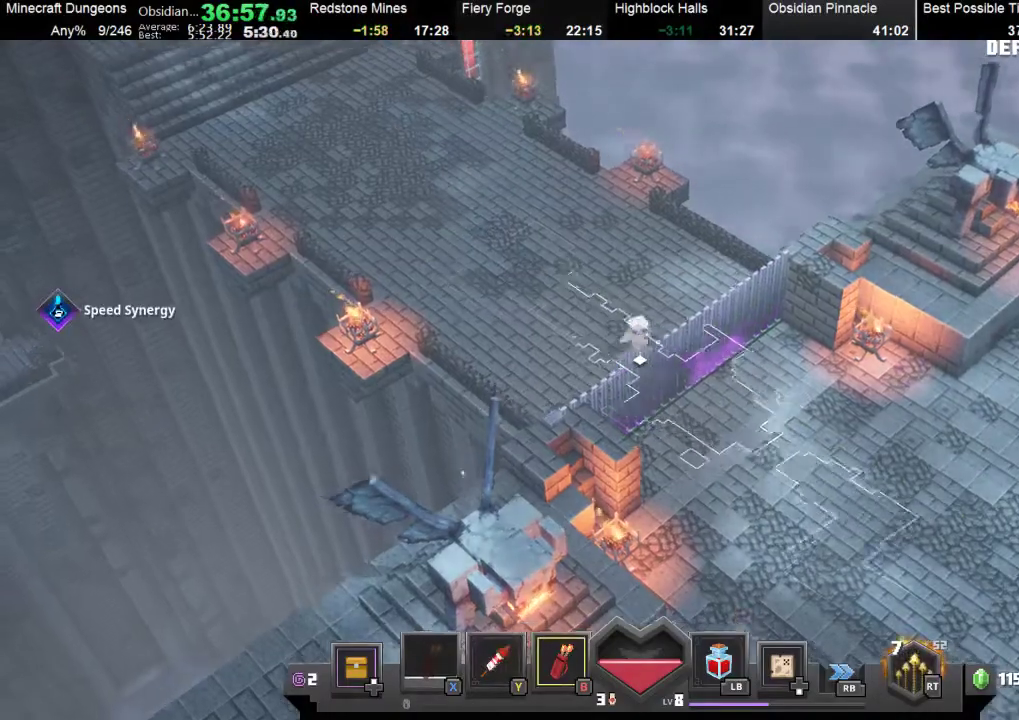
{"buttons": [], "left_stick": "center", "events": [[200, "left_stick", "center"], [333, "left_stick", "right"], [500, "left_stick", "center"]]}
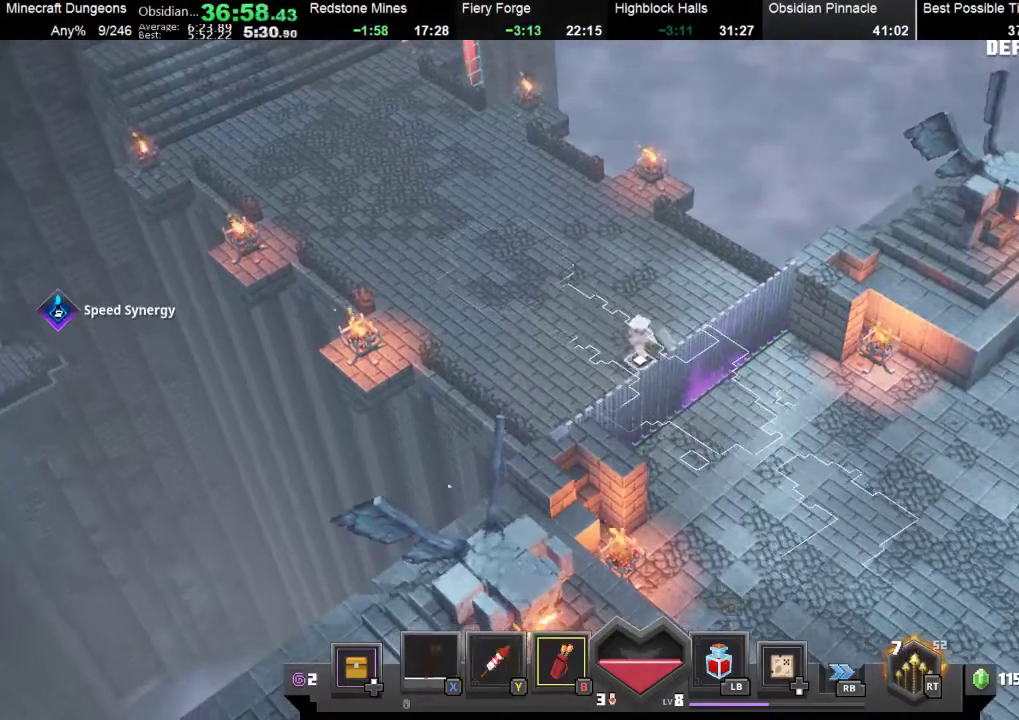
{"buttons": [], "left_stick": "center", "events": []}
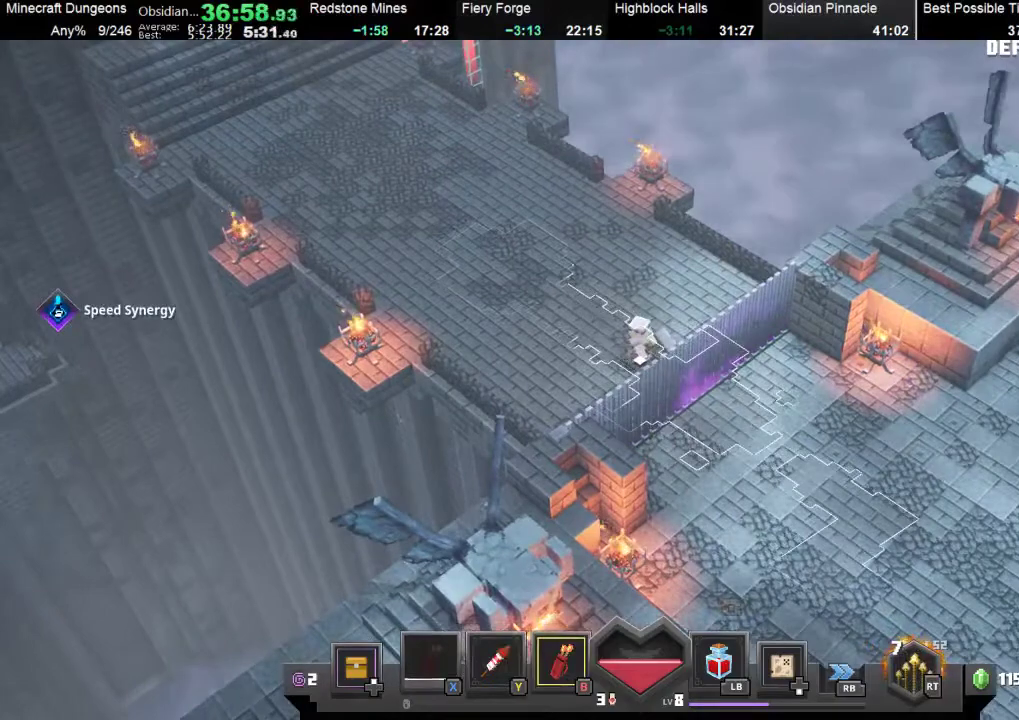
{"buttons": [], "left_stick": "center", "events": [[100, "left_stick", "up-left"], [233, "left_stick", "center"], [367, "left_stick", "down-right"], [500, "left_stick", "center"]]}
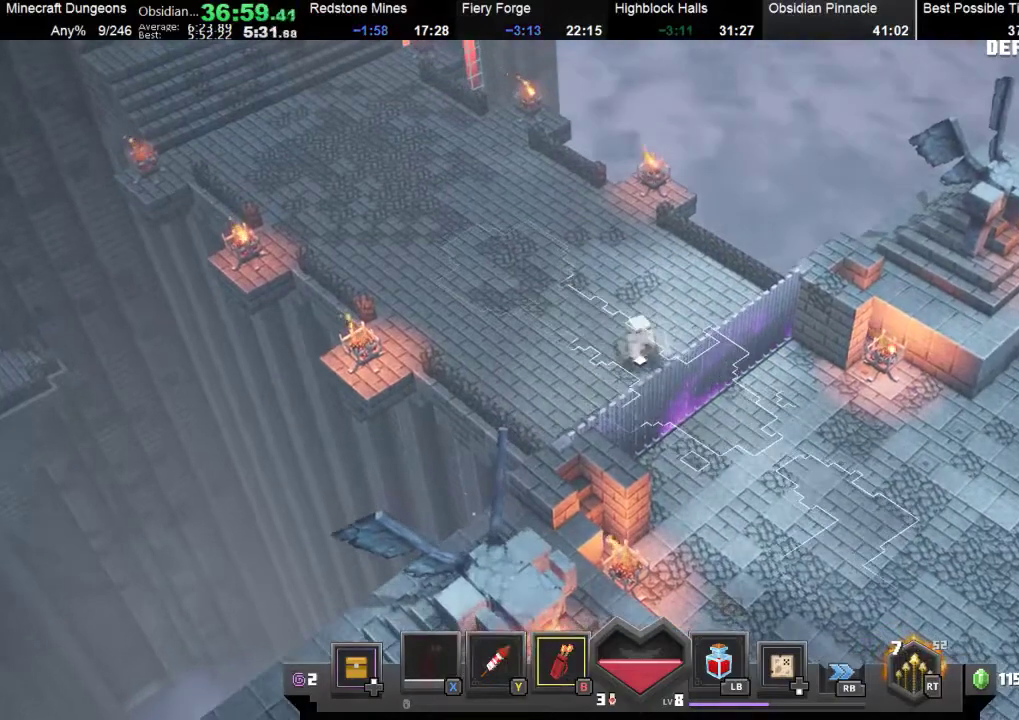
{"buttons": [], "left_stick": "center", "events": []}
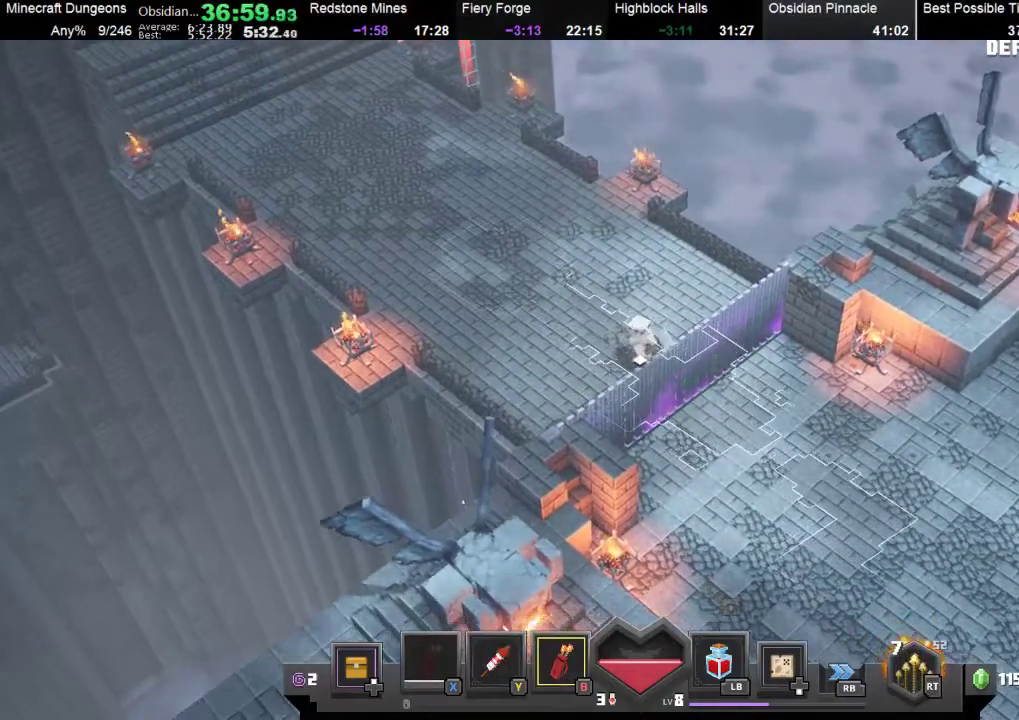
{"buttons": [], "left_stick": "down", "events": [[200, "left_stick", "up-left"], [367, "left_stick", "center"], [467, "left_stick", "down"]]}
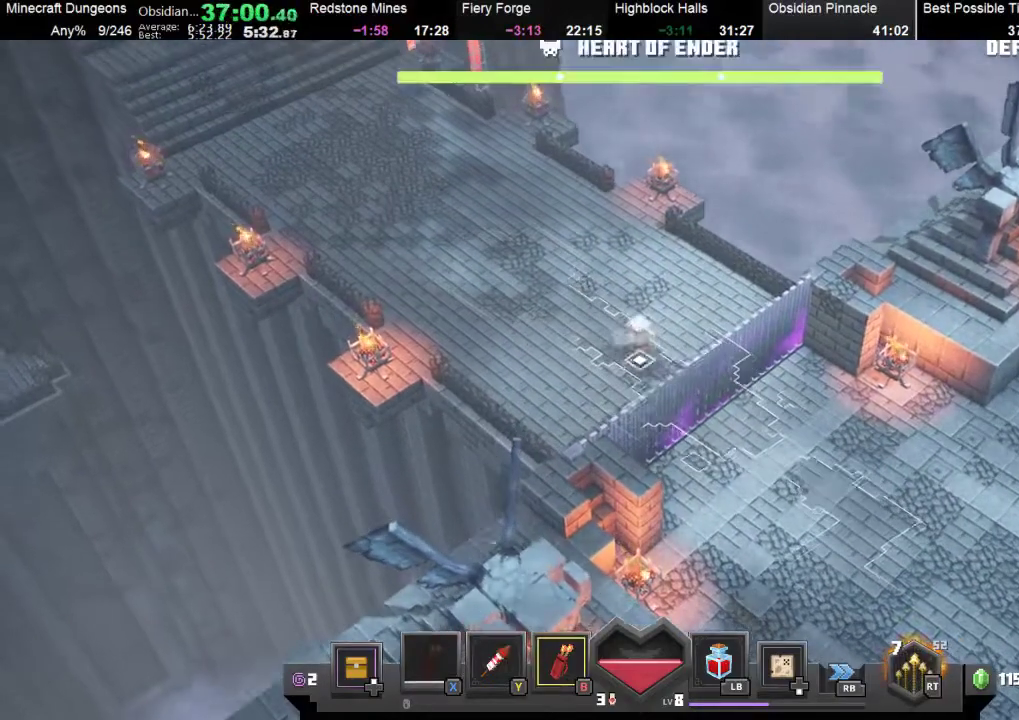
{"buttons": [], "left_stick": "center", "events": [[133, "left_stick", "center"]]}
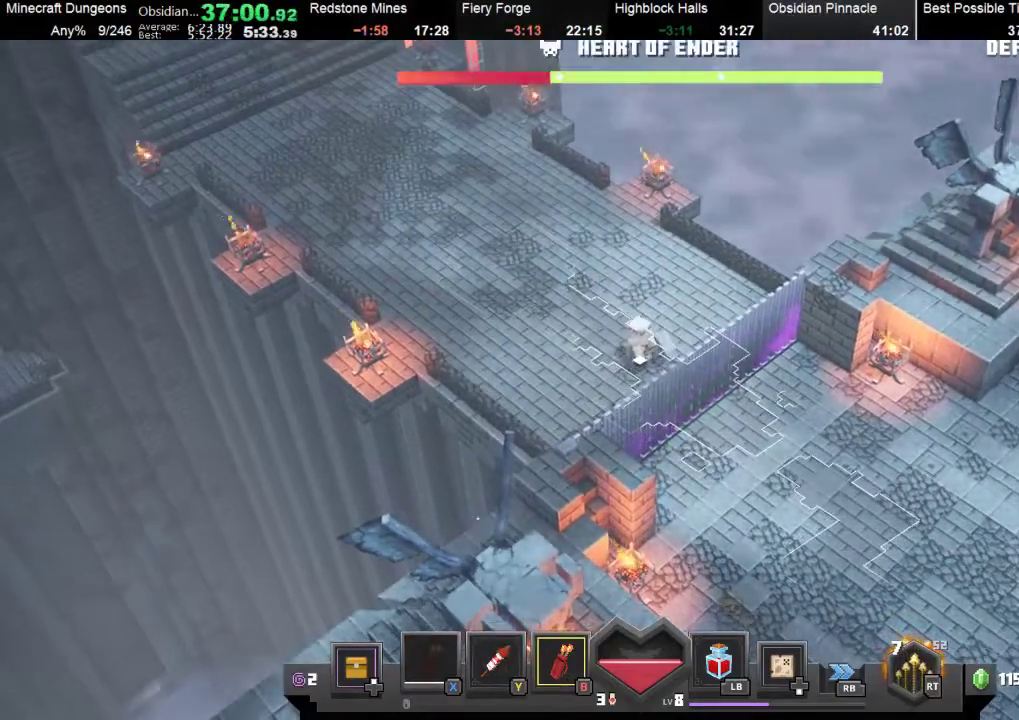
{"buttons": ["R2"], "left_stick": "center", "events": [[267, "R2", "down"]]}
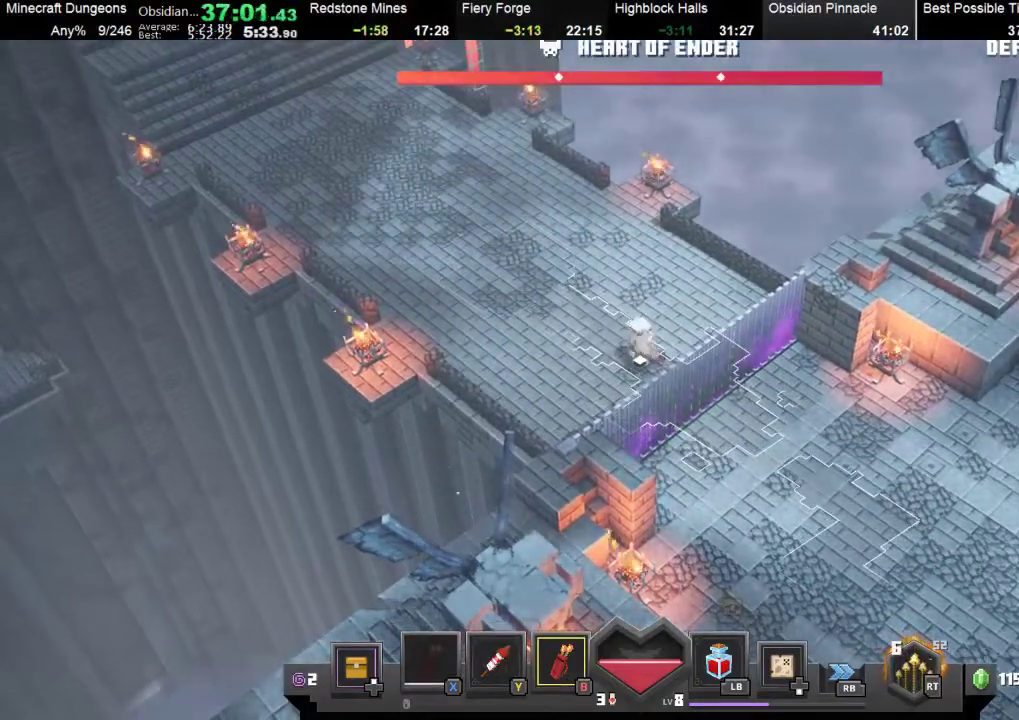
{"buttons": [], "left_stick": "center", "events": [[33, "R2", "up"]]}
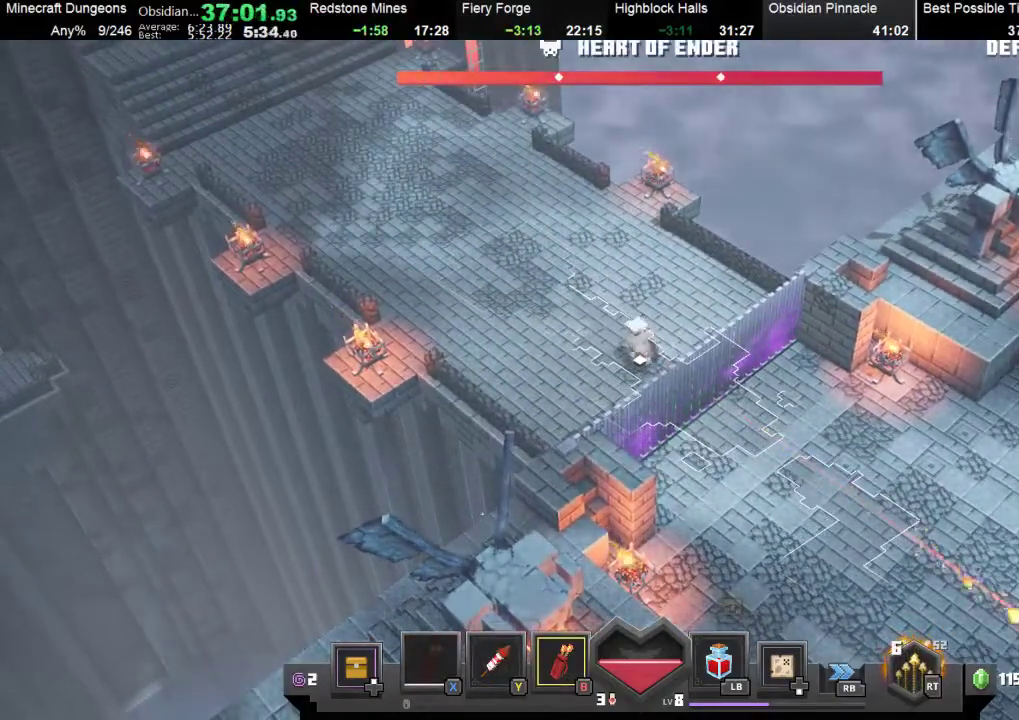
{"buttons": [], "left_stick": "center", "events": [[33, "R2", "down"], [467, "R2", "up"]]}
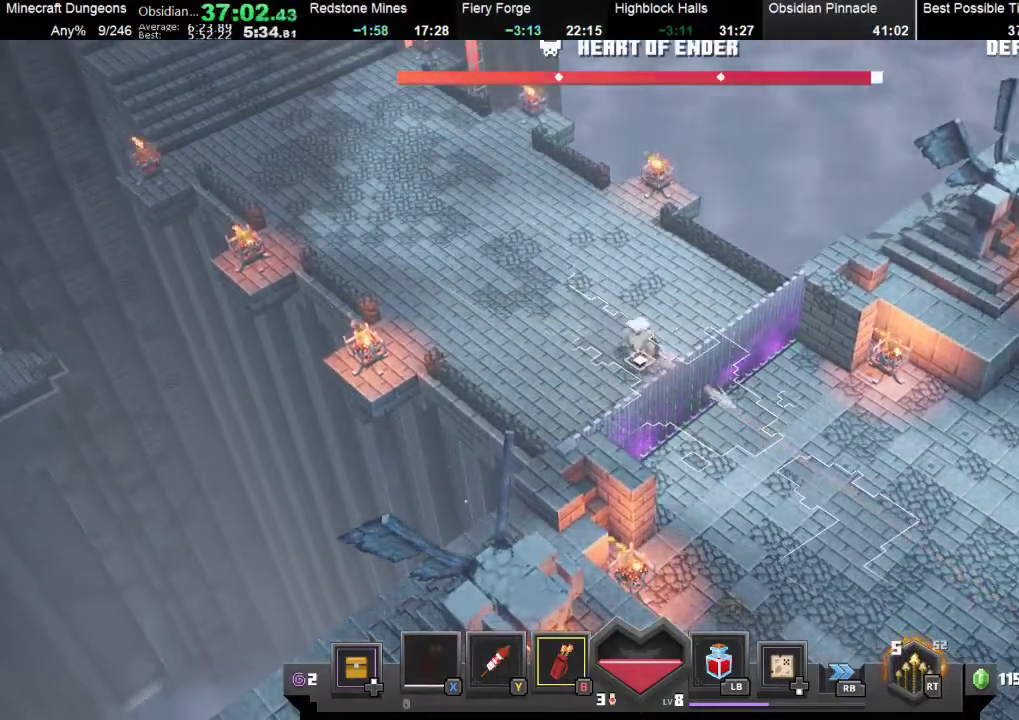
{"buttons": ["R2"], "left_stick": "center", "events": [[367, "R2", "down"]]}
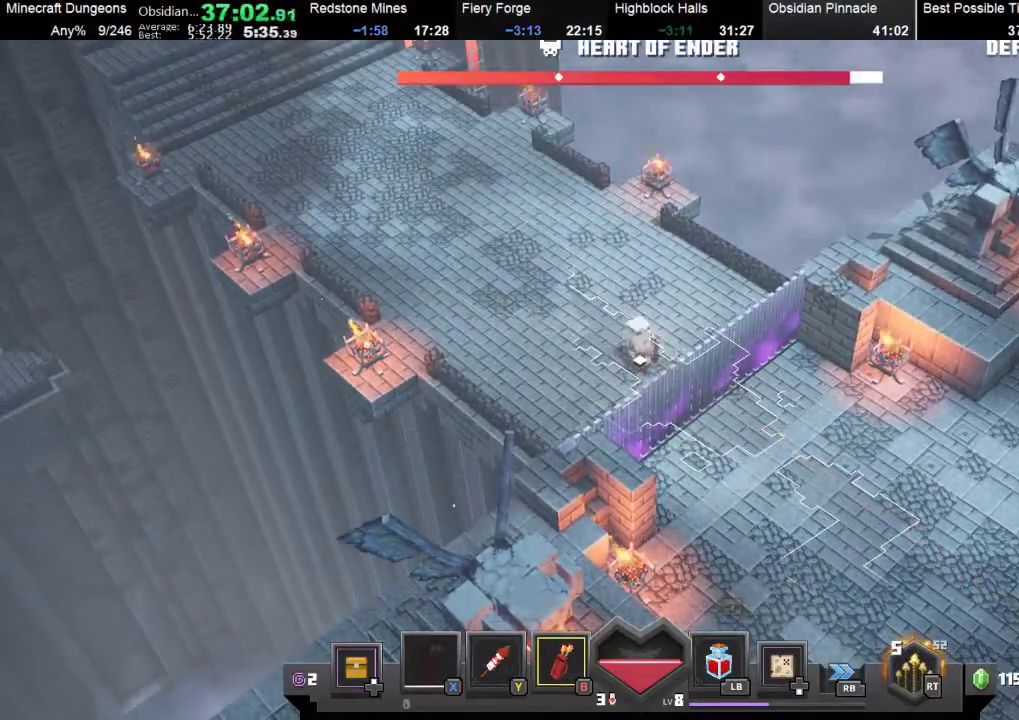
{"buttons": [], "left_stick": "center", "events": [[367, "R2", "up"]]}
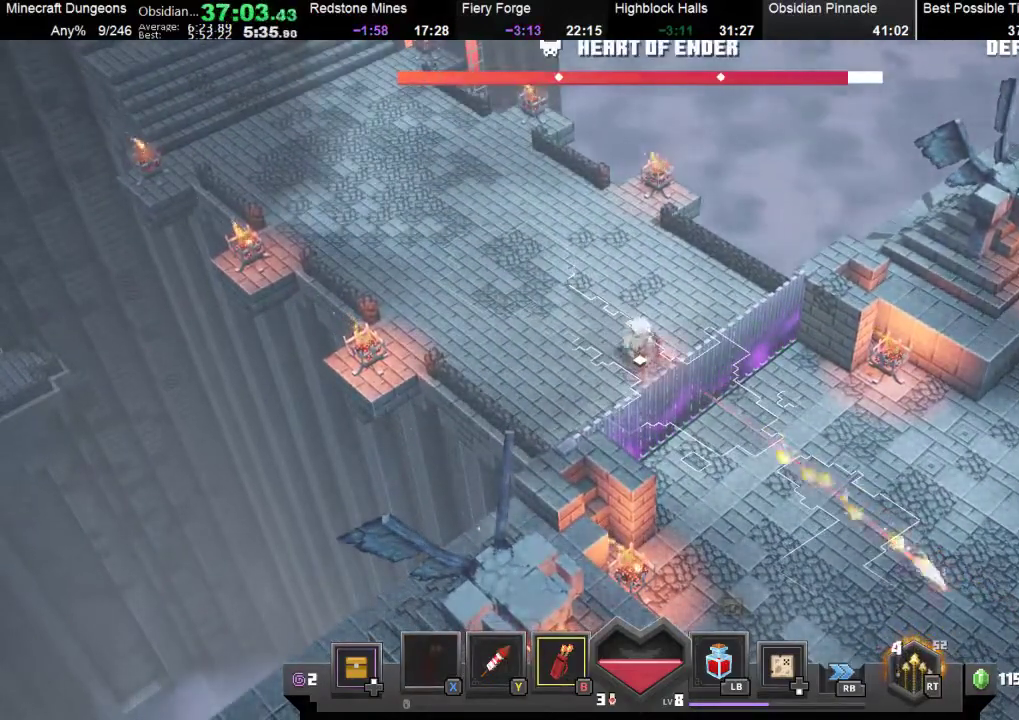
{"buttons": ["R2"], "left_stick": "center", "events": [[100, "R2", "down"]]}
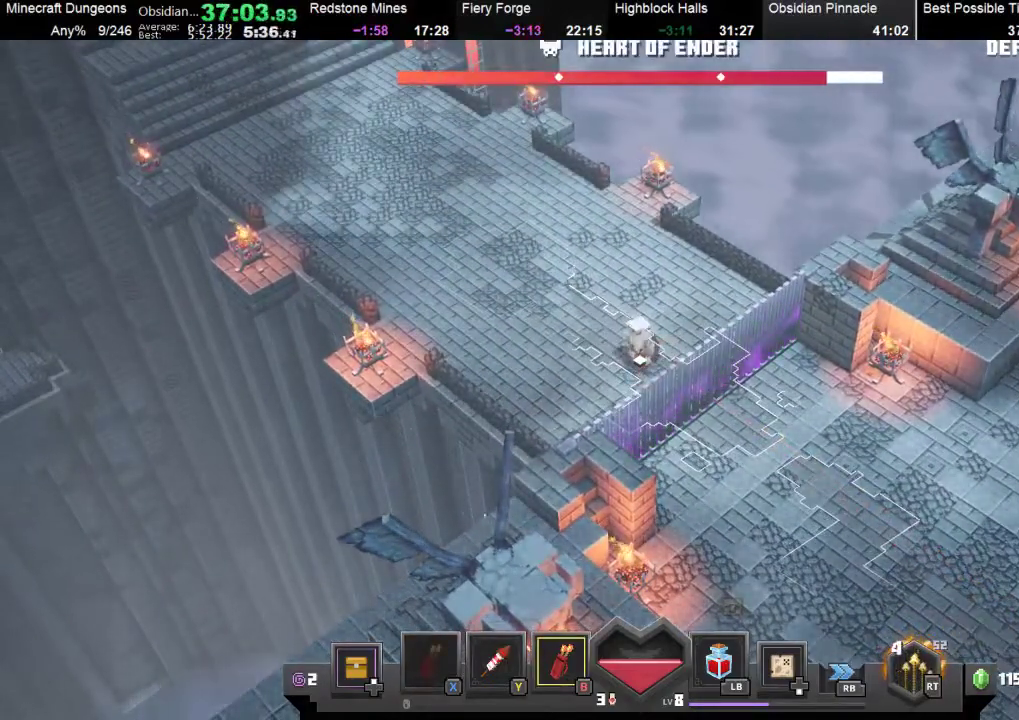
{"buttons": ["R2"], "left_stick": "center", "events": [[200, "R2", "up"], [400, "R2", "down"]]}
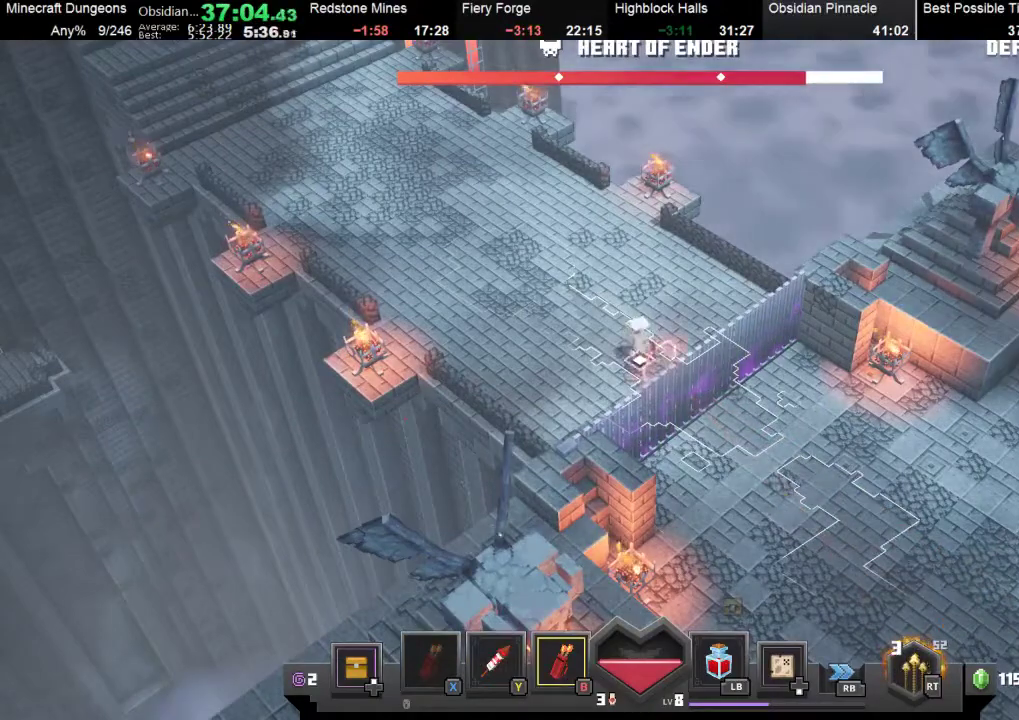
{"buttons": [], "left_stick": "center", "events": [[500, "R2", "up"]]}
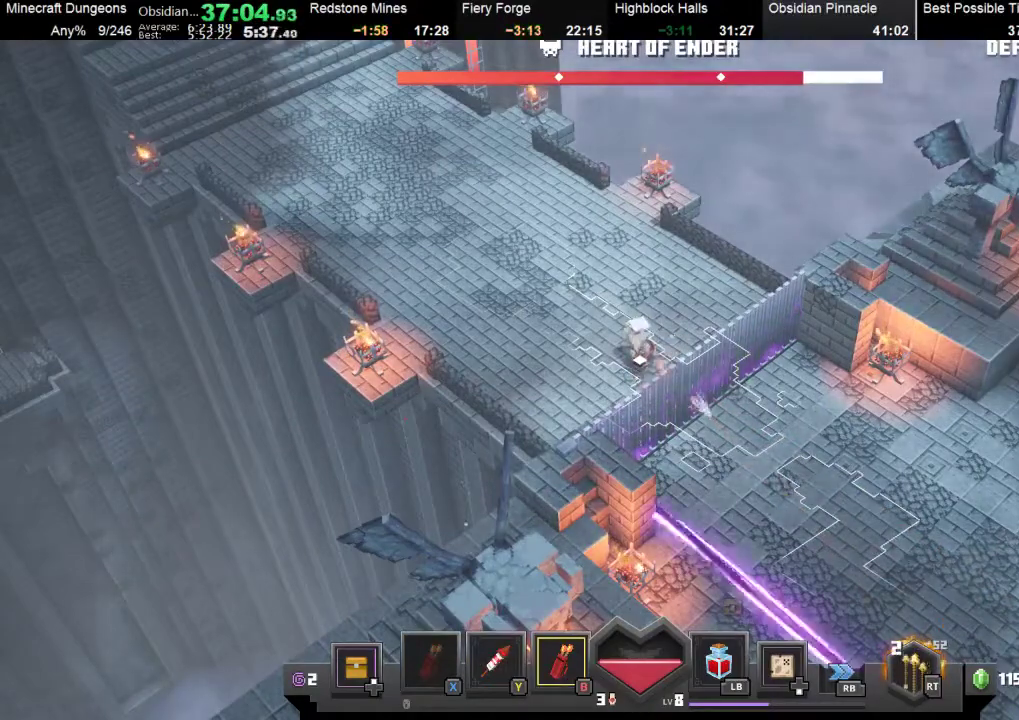
{"buttons": ["R2"], "left_stick": "center", "events": [[300, "R2", "down"]]}
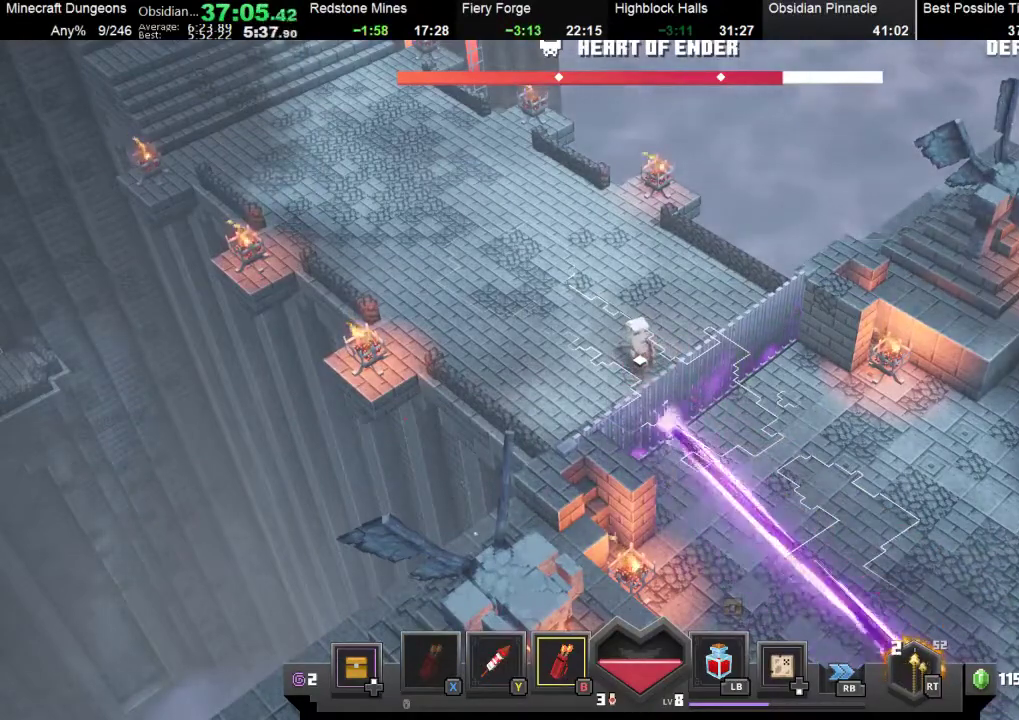
{"buttons": [], "left_stick": "center", "events": [[333, "R2", "up"]]}